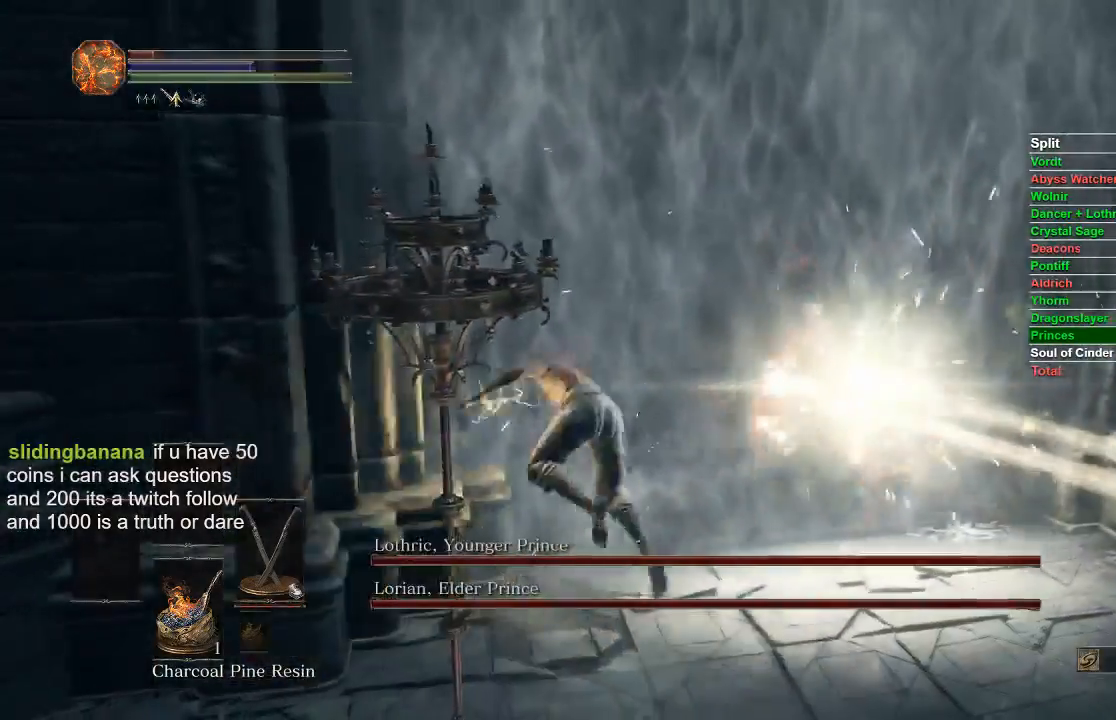
Gameplay with a controller (Xbox layout); each line is a JSON object with the inputs held at the frame after it (dt_ms = milliseconds from this image to that frame). "events" lists button and stick changes between this image and that frame as [ms after this image, input, new state], when the widget could be followed in between. Not read: L2 R2.
{"dt_ms": 500, "buttons": [], "left_stick": "up-left", "right_stick": "left", "events": [[433, "right_stick", "left"], [450, "left_stick", "up-left"]]}
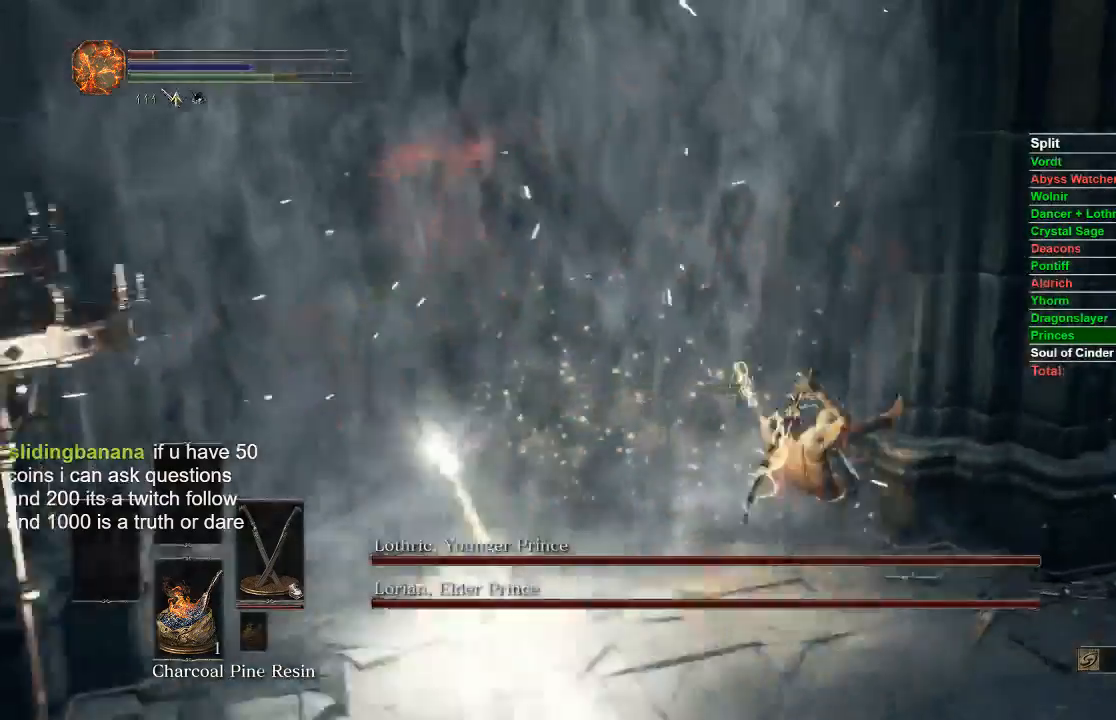
{"dt_ms": 500, "buttons": [], "left_stick": "left", "right_stick": "center", "events": [[33, "B", "down"], [50, "left_stick", "left"], [167, "B", "up"], [183, "right_stick", "center"]]}
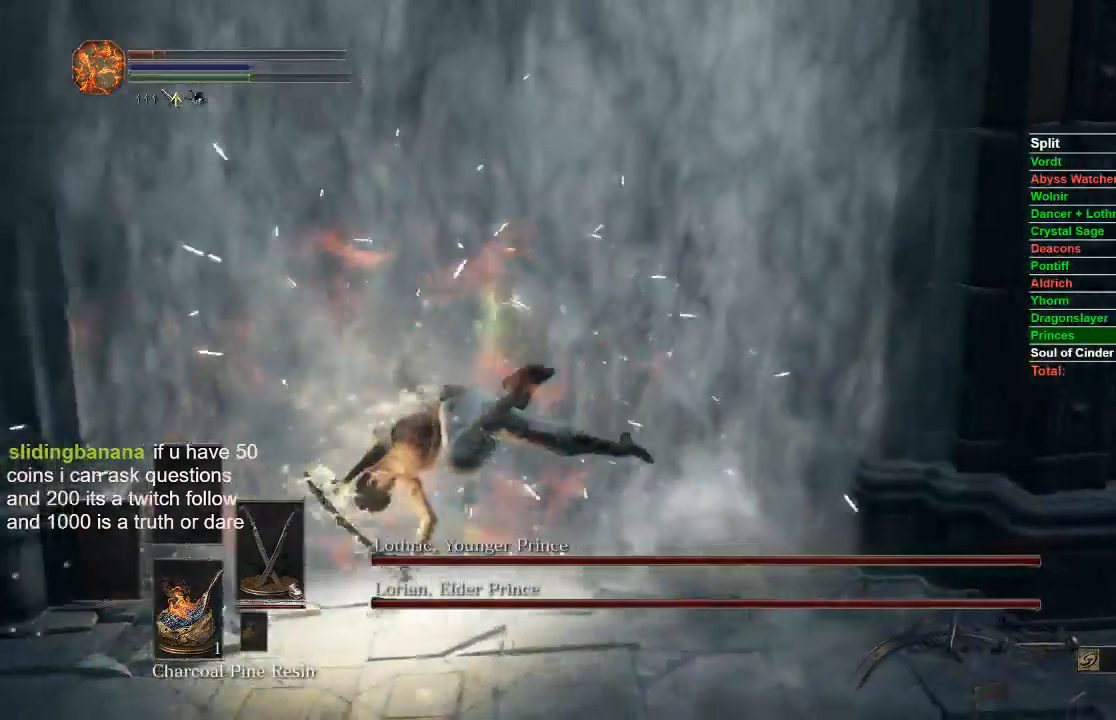
{"dt_ms": 500, "buttons": [], "left_stick": "up-right", "right_stick": "center", "events": [[83, "right_stick", "right"], [150, "left_stick", "up-left"], [333, "left_stick", "up-right"], [367, "B", "down"], [400, "right_stick", "center"], [467, "B", "up"]]}
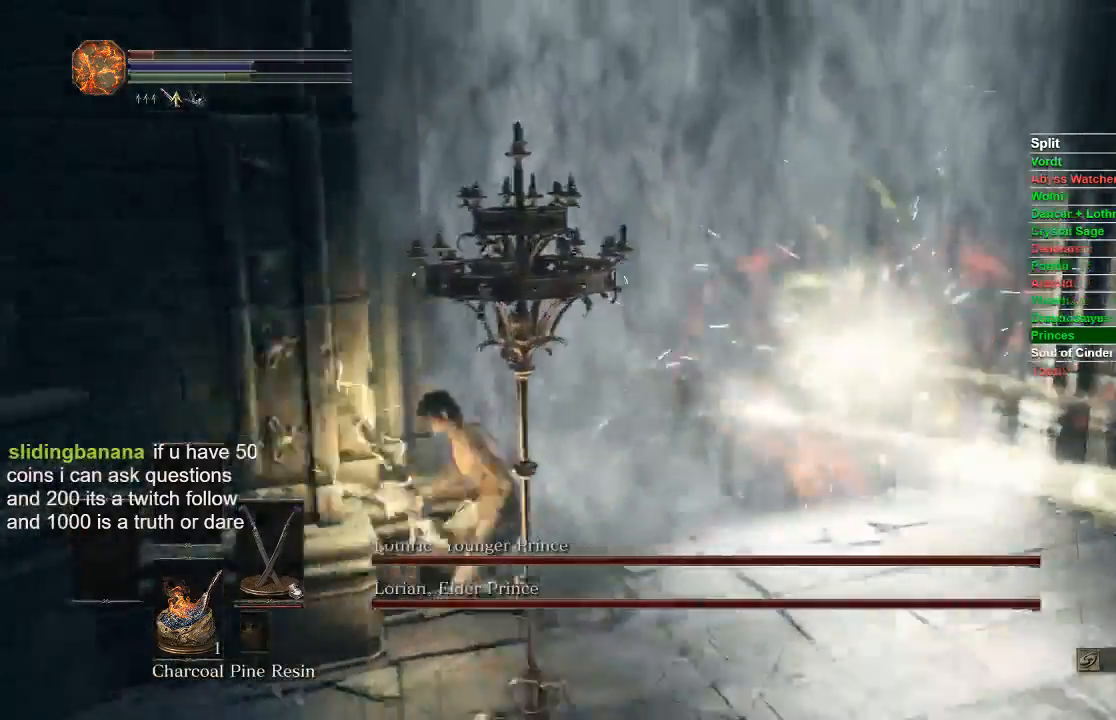
{"dt_ms": 500, "buttons": [], "left_stick": "up-right", "right_stick": "down-left", "events": [[433, "right_stick", "down-left"]]}
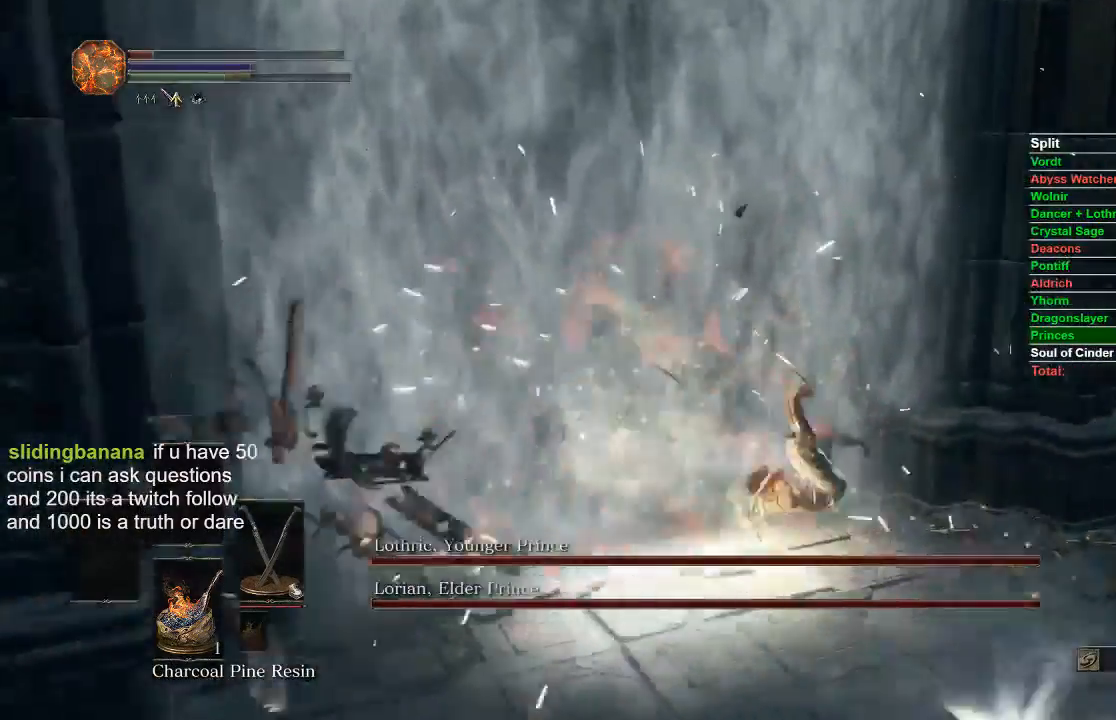
{"dt_ms": 500, "buttons": [], "left_stick": "left", "right_stick": "center", "events": [[117, "left_stick", "up-left"], [133, "B", "down"], [183, "right_stick", "center"], [233, "B", "up"], [233, "left_stick", "left"]]}
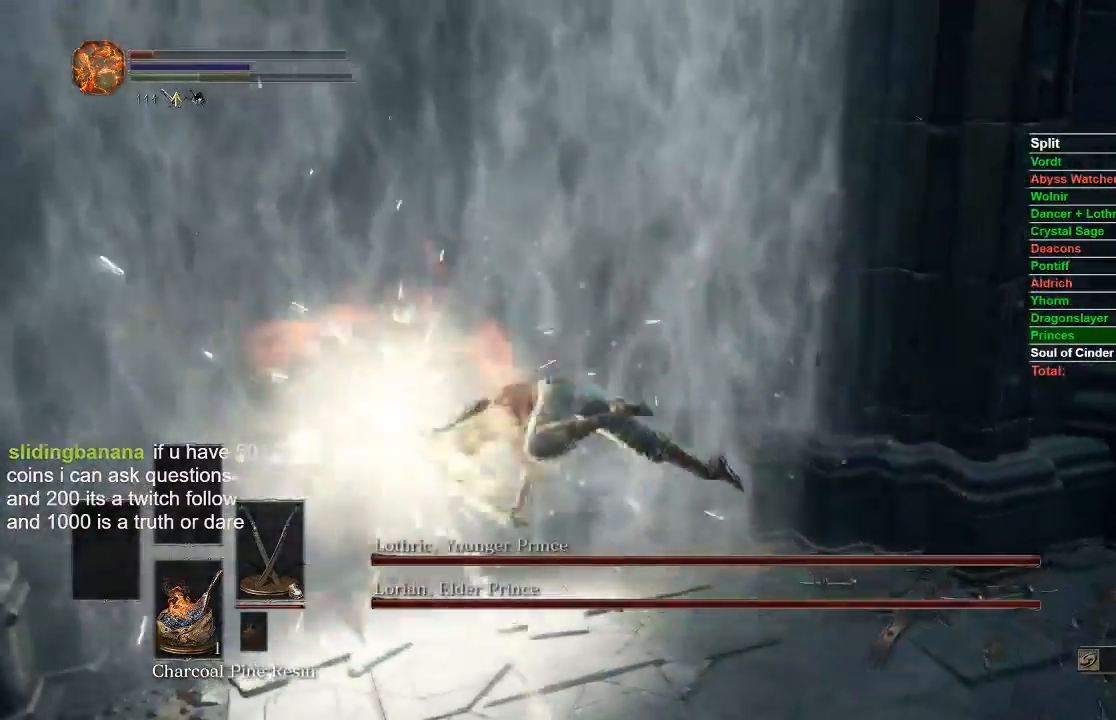
{"dt_ms": 500, "buttons": [], "left_stick": "up-right", "right_stick": "center", "events": [[217, "right_stick", "right"], [333, "left_stick", "up"], [383, "right_stick", "center"], [400, "B", "down"], [417, "left_stick", "up-right"], [483, "B", "up"]]}
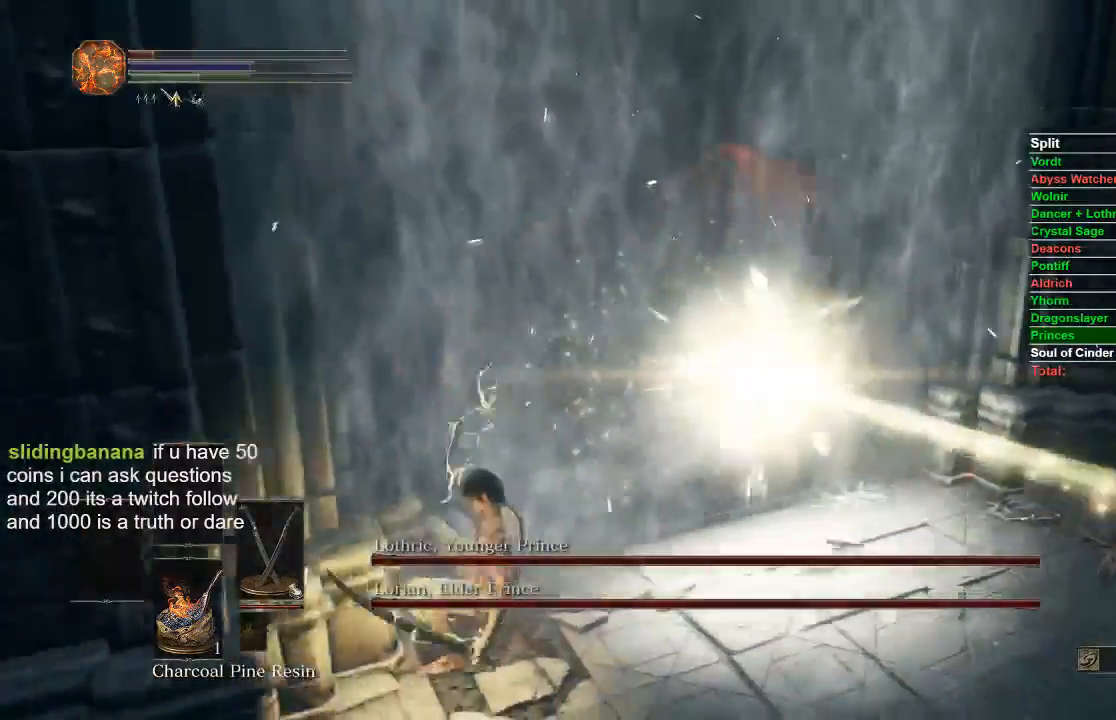
{"dt_ms": 500, "buttons": [], "left_stick": "up-right", "right_stick": "left", "events": [[417, "right_stick", "left"]]}
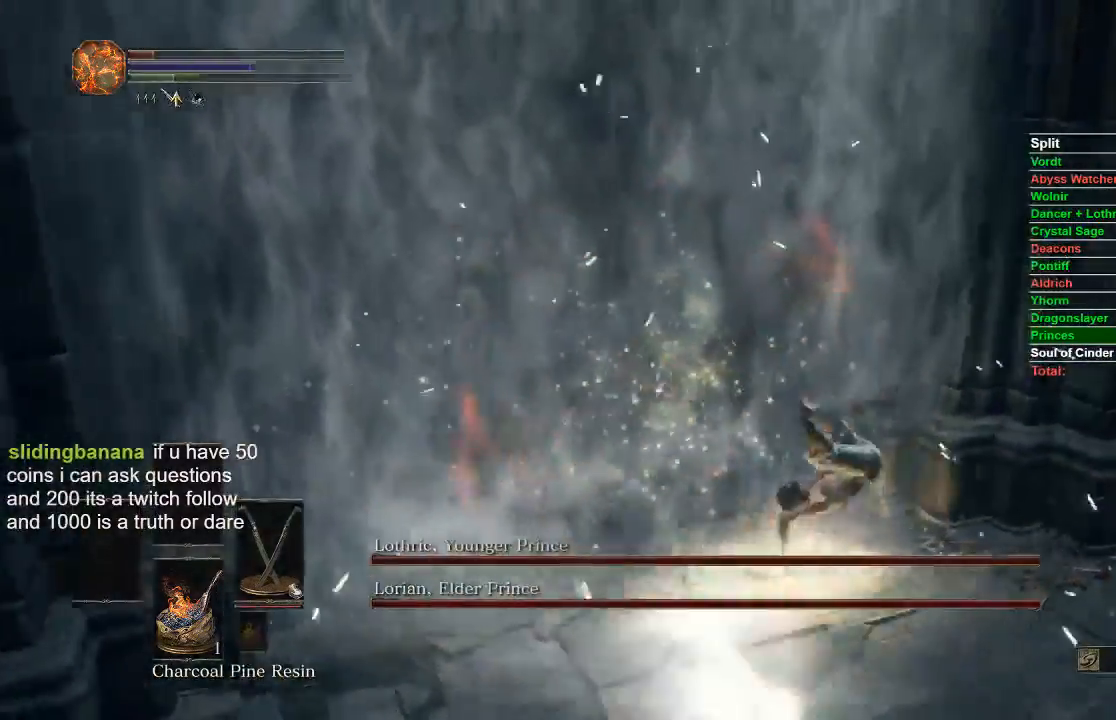
{"dt_ms": 500, "buttons": [], "left_stick": "up-left", "right_stick": "center", "events": [[150, "left_stick", "up-left"], [183, "right_stick", "center"], [217, "B", "down"], [300, "B", "up"]]}
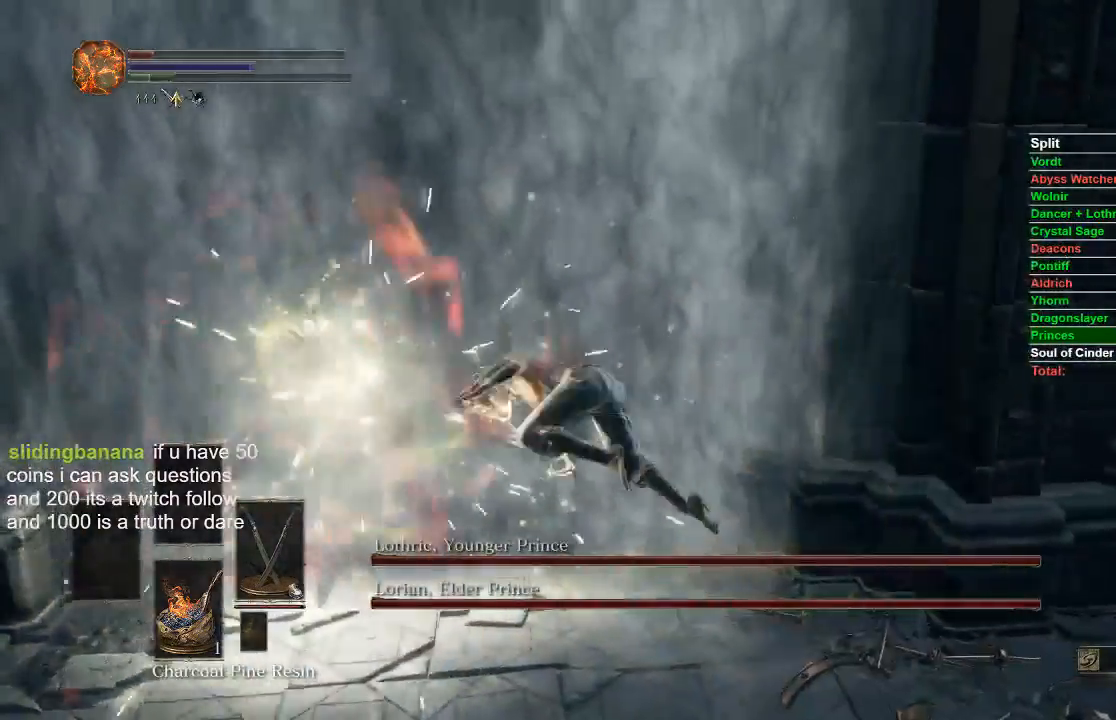
{"dt_ms": 1000, "buttons": [], "left_stick": "up", "right_stick": "center", "events": [[317, "right_stick", "right"], [483, "left_stick", "up"], [500, "right_stick", "center"], [633, "right_stick", "right"], [817, "right_stick", "center"]]}
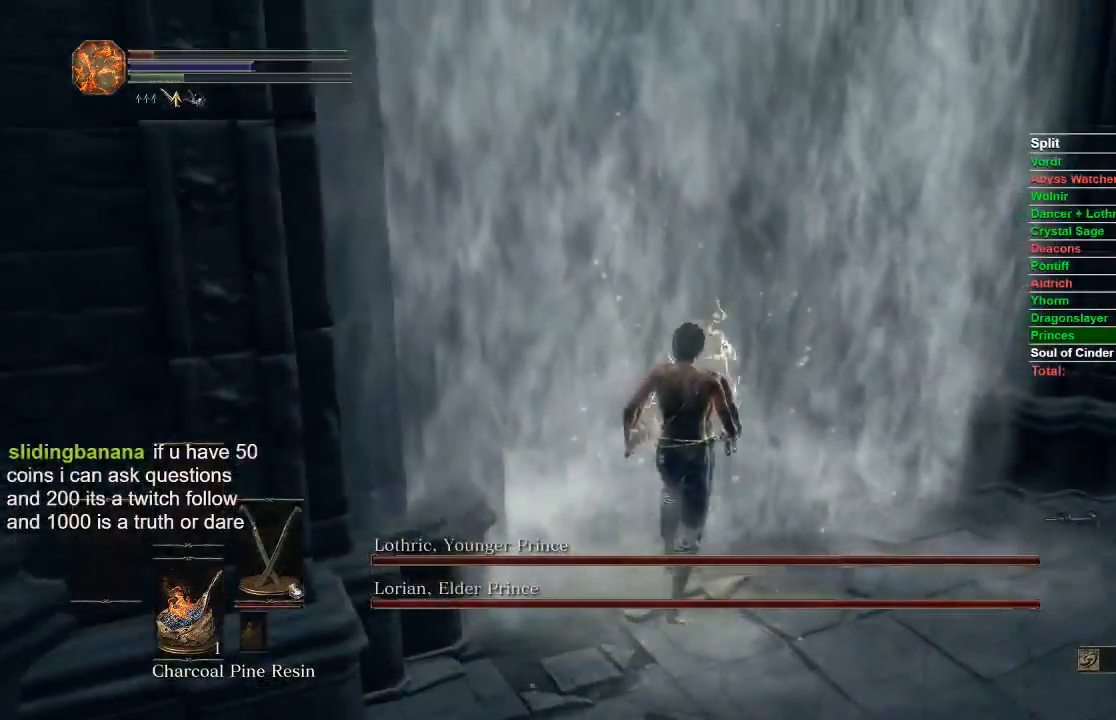
{"dt_ms": 500, "buttons": [], "left_stick": "center", "right_stick": "center", "events": [[33, "X", "down"], [167, "X", "up"], [167, "left_stick", "center"]]}
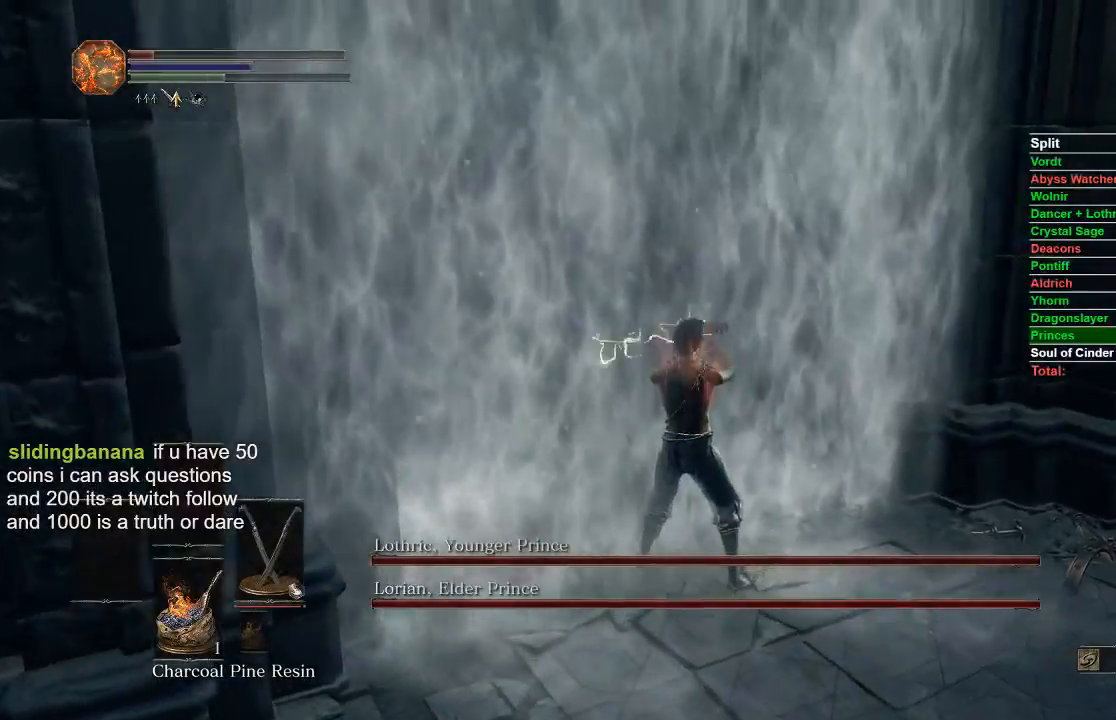
{"dt_ms": 500, "buttons": [], "left_stick": "center", "right_stick": "right", "events": [[17, "right_stick", "right"]]}
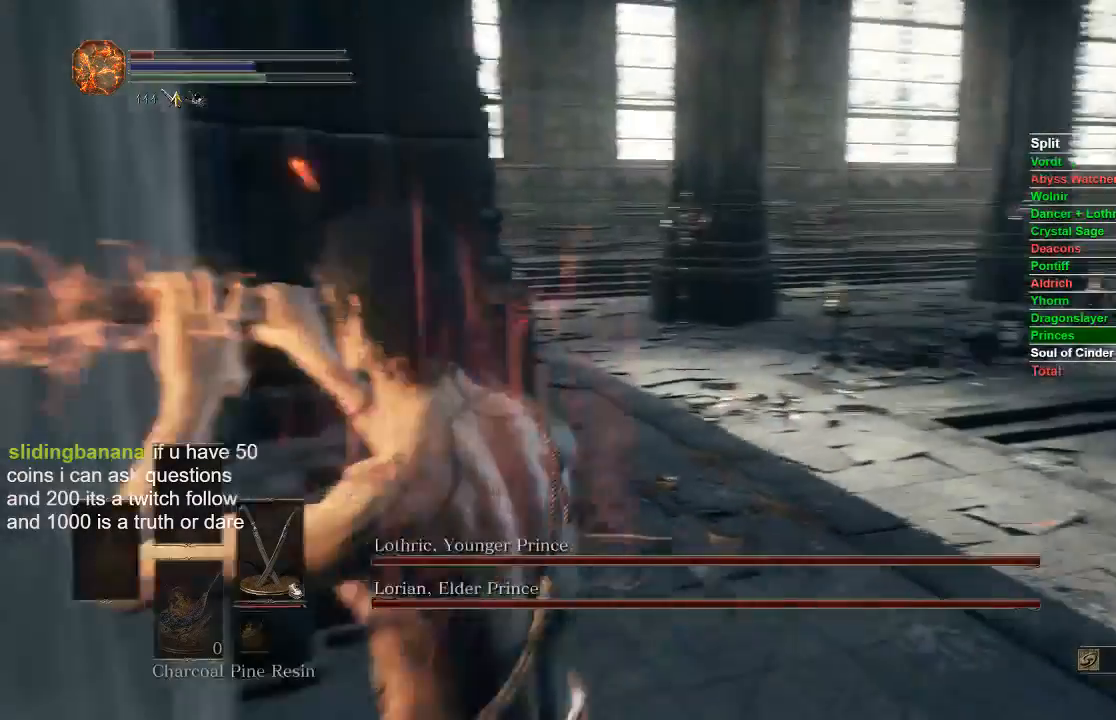
{"dt_ms": 500, "buttons": [], "left_stick": "center", "right_stick": "center", "events": [[133, "right_stick", "center"]]}
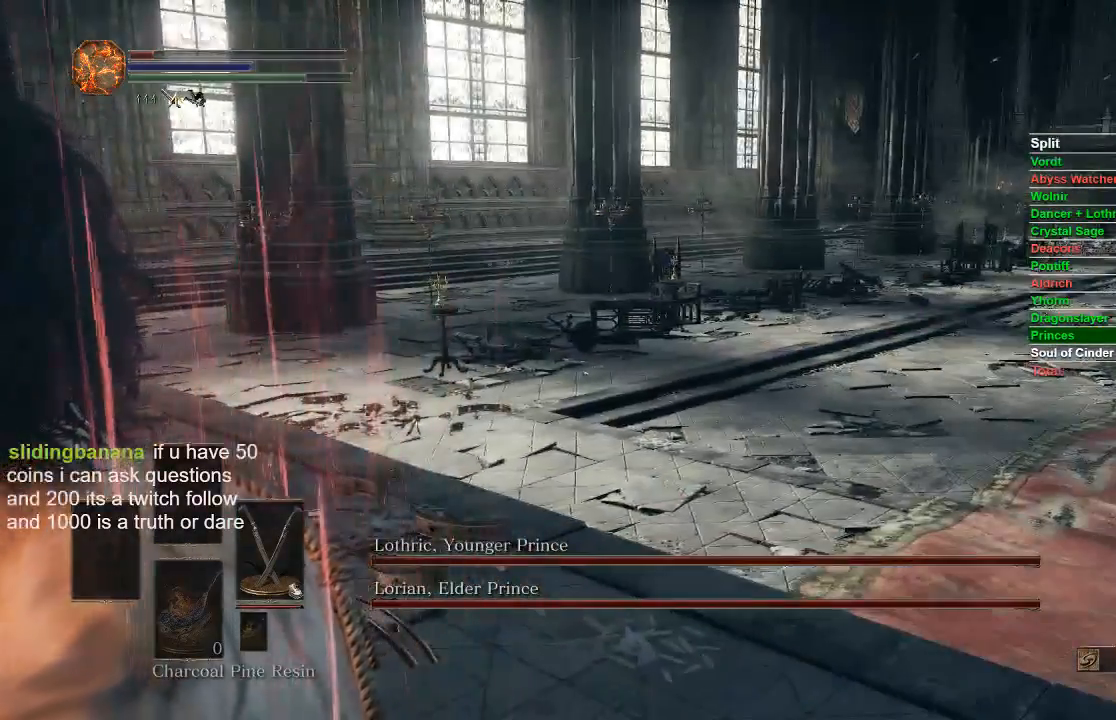
{"dt_ms": 500, "buttons": [], "left_stick": "center", "right_stick": "center", "events": [[83, "right_stick", "right"], [267, "right_stick", "center"]]}
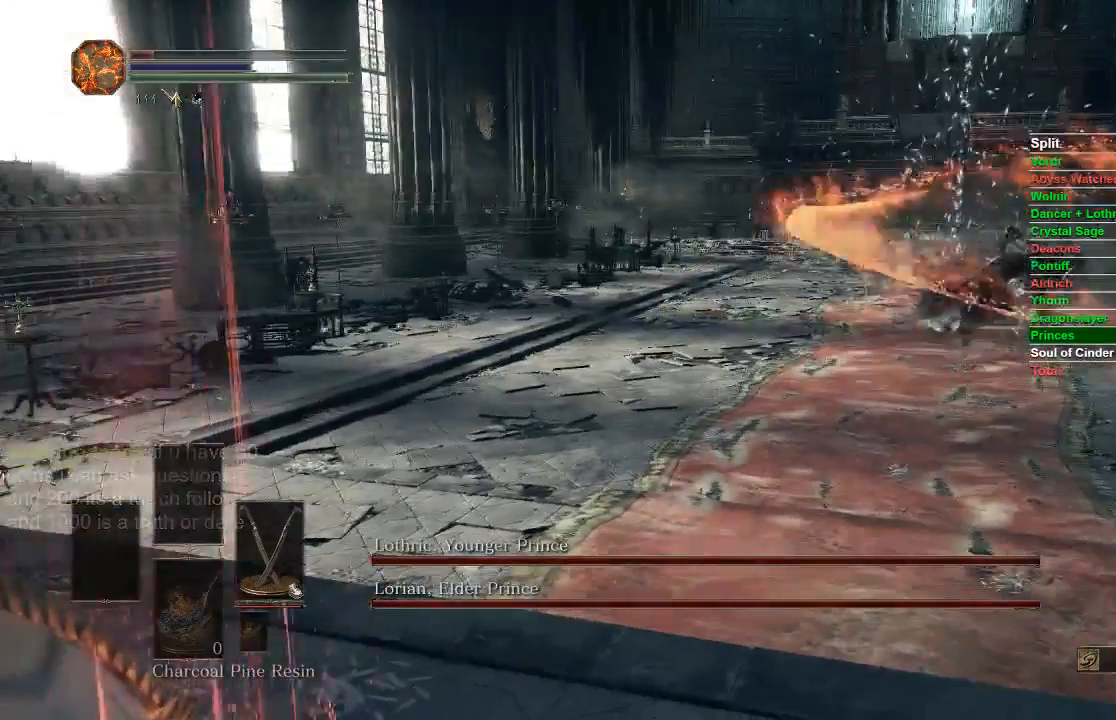
{"dt_ms": 500, "buttons": ["A"], "left_stick": "center", "right_stick": "center", "events": [[167, "START", "down"], [300, "START", "up"], [450, "A", "down"]]}
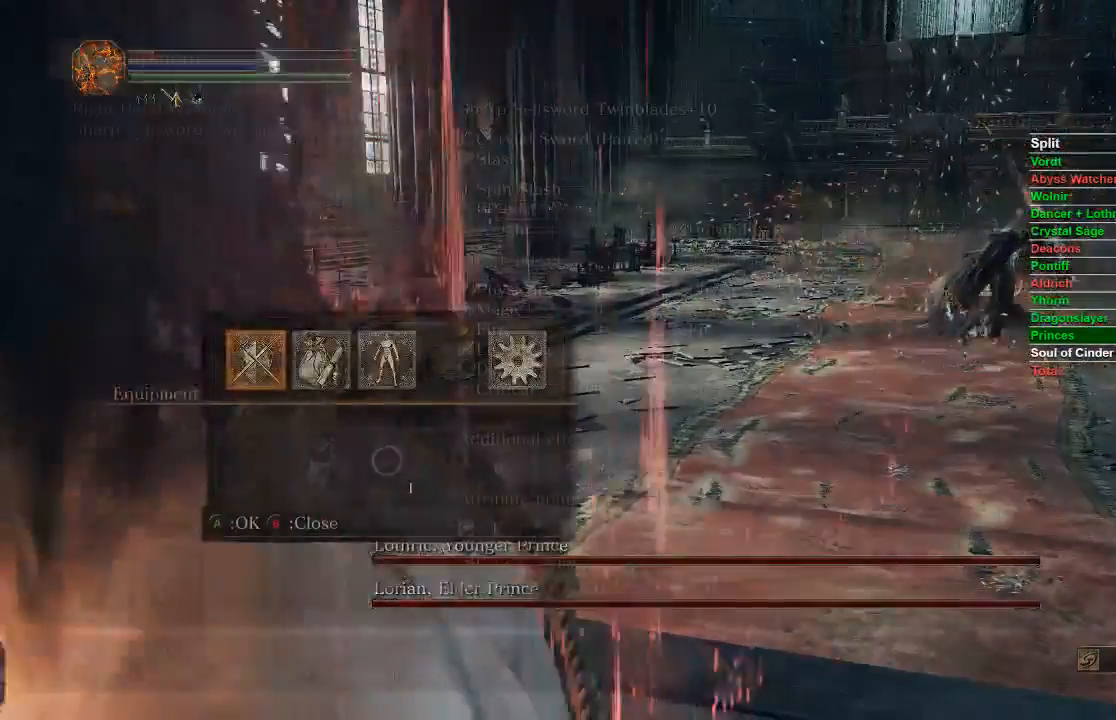
{"dt_ms": 500, "buttons": ["DPAD_DOWN"], "left_stick": "center", "right_stick": "center", "events": [[50, "A", "up"], [183, "DPAD_DOWN", "down"]]}
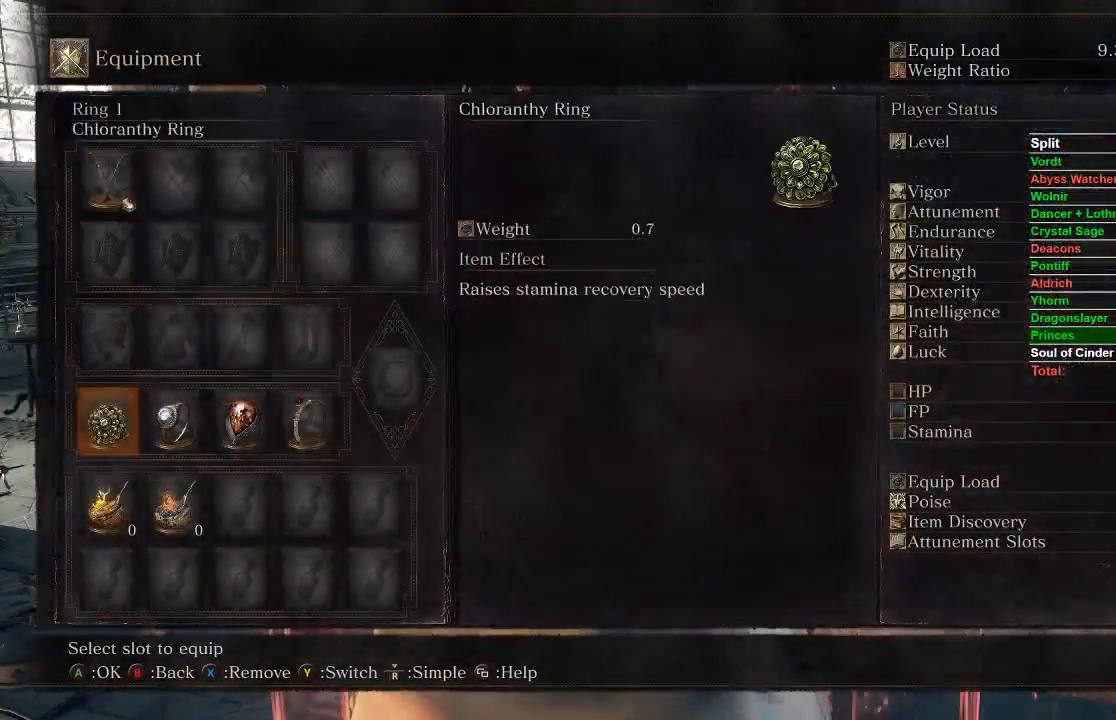
{"dt_ms": 500, "buttons": ["X"], "left_stick": "center", "right_stick": "center", "events": [[83, "DPAD_DOWN", "up"], [283, "DPAD_RIGHT", "down"], [383, "DPAD_RIGHT", "up"], [483, "X", "down"]]}
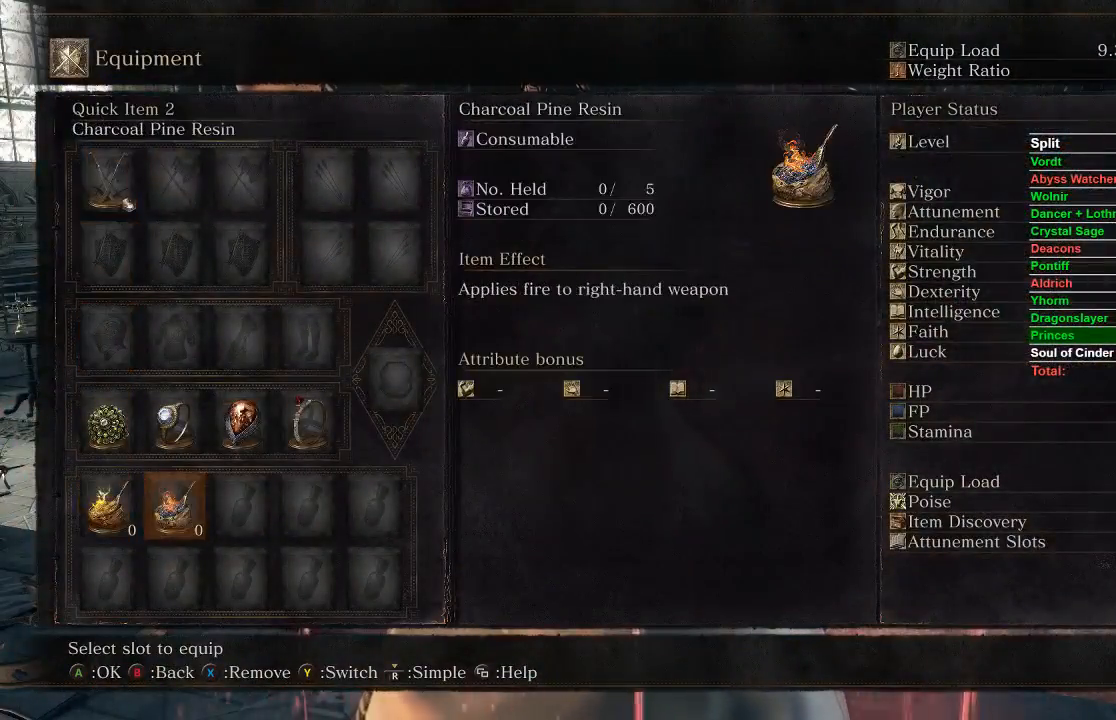
{"dt_ms": 500, "buttons": [], "left_stick": "center", "right_stick": "center", "events": [[83, "X", "up"], [150, "DPAD_LEFT", "down"], [250, "DPAD_LEFT", "up"], [317, "X", "down"], [383, "X", "up"]]}
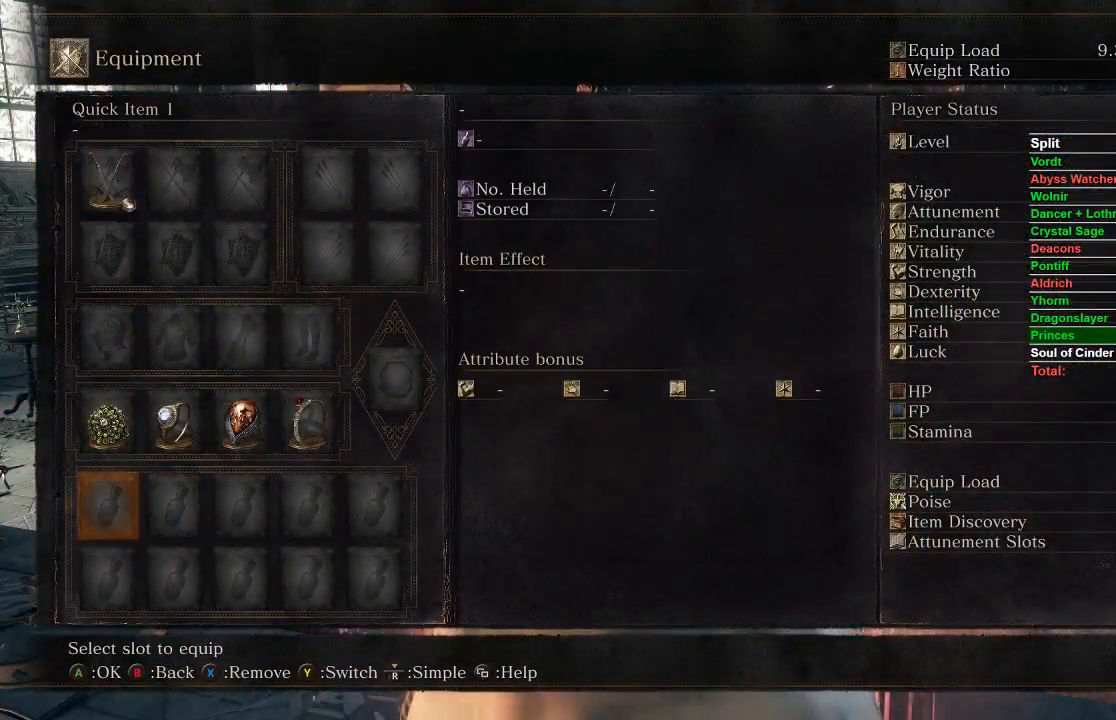
{"dt_ms": 500, "buttons": [], "left_stick": "center", "right_stick": "center", "events": [[17, "B", "down"], [133, "B", "up"], [367, "B", "down"], [383, "B", "up"]]}
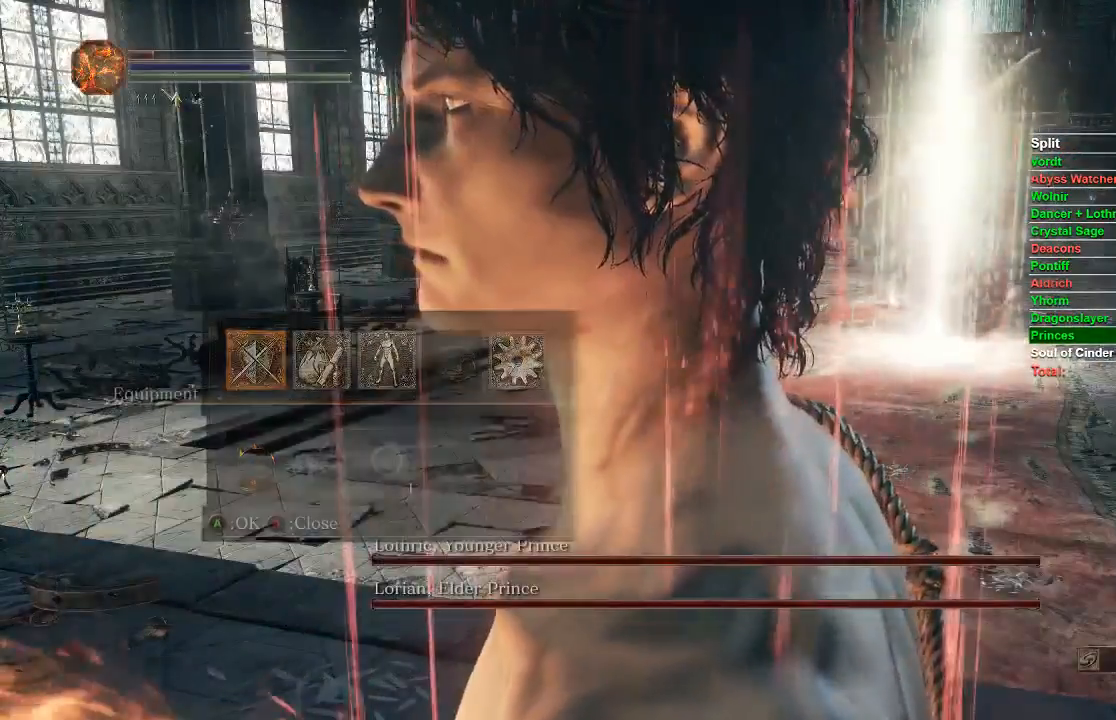
{"dt_ms": 500, "buttons": [], "left_stick": "center", "right_stick": "center", "events": [[150, "right_stick", "right"], [233, "left_stick", "up"], [267, "right_stick", "center"], [333, "left_stick", "center"]]}
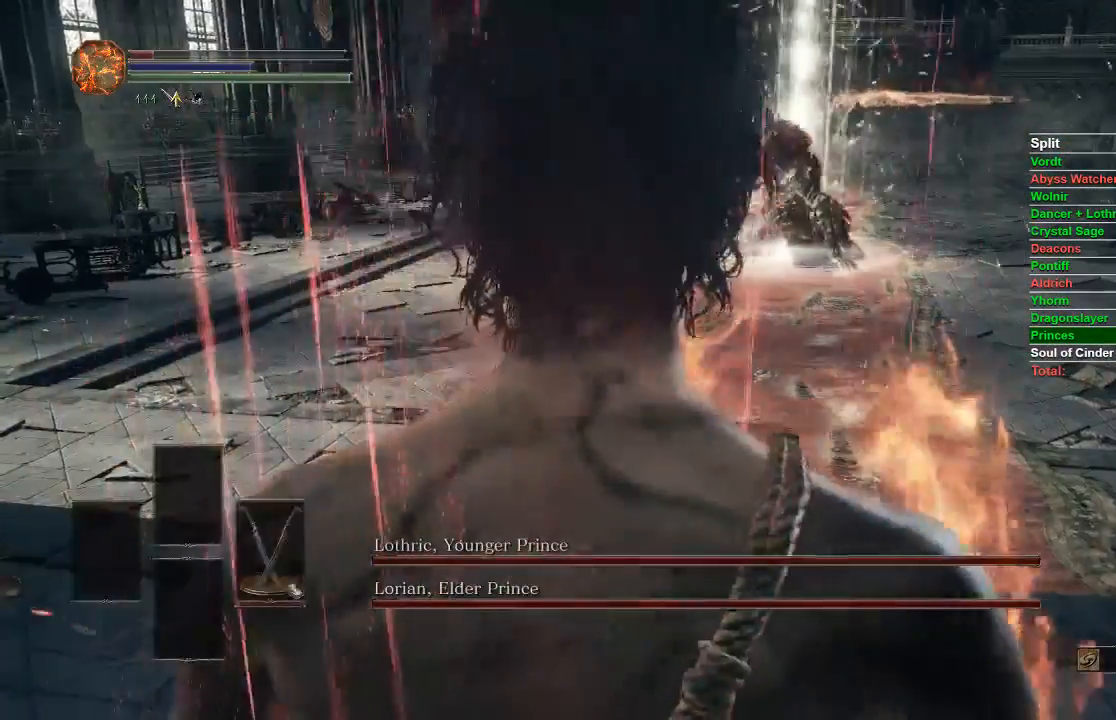
{"dt_ms": 500, "buttons": [], "left_stick": "center", "right_stick": "center", "events": [[233, "R3", "down"], [300, "R3", "up"]]}
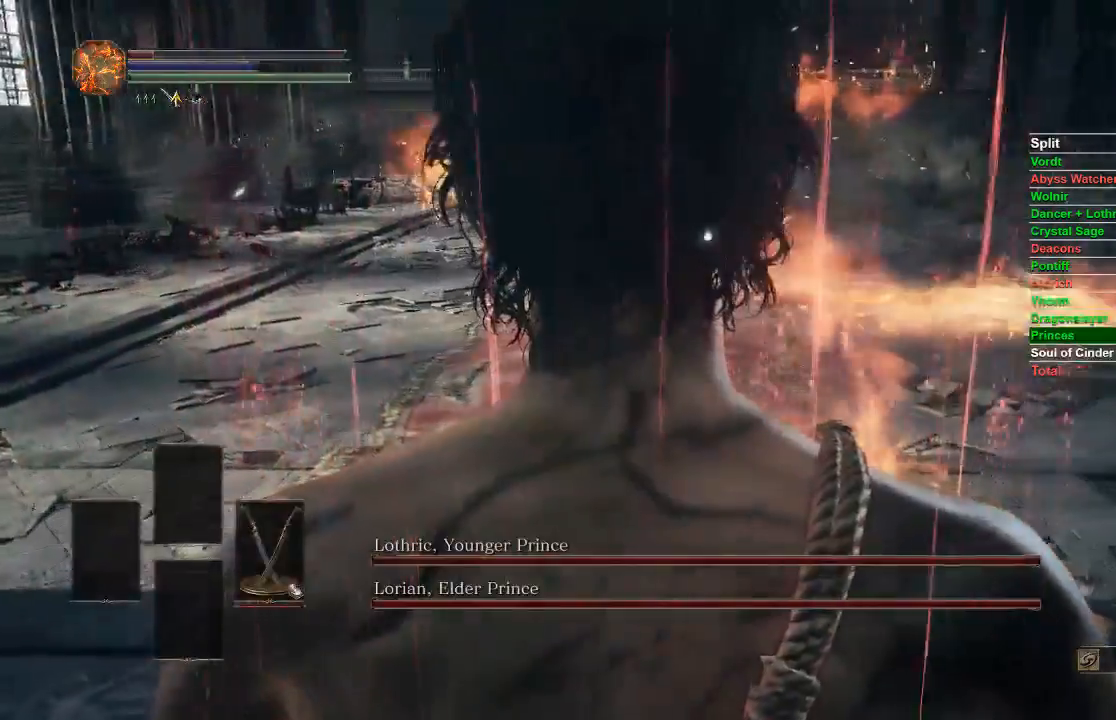
{"dt_ms": 500, "buttons": [], "left_stick": "center", "right_stick": "center", "events": []}
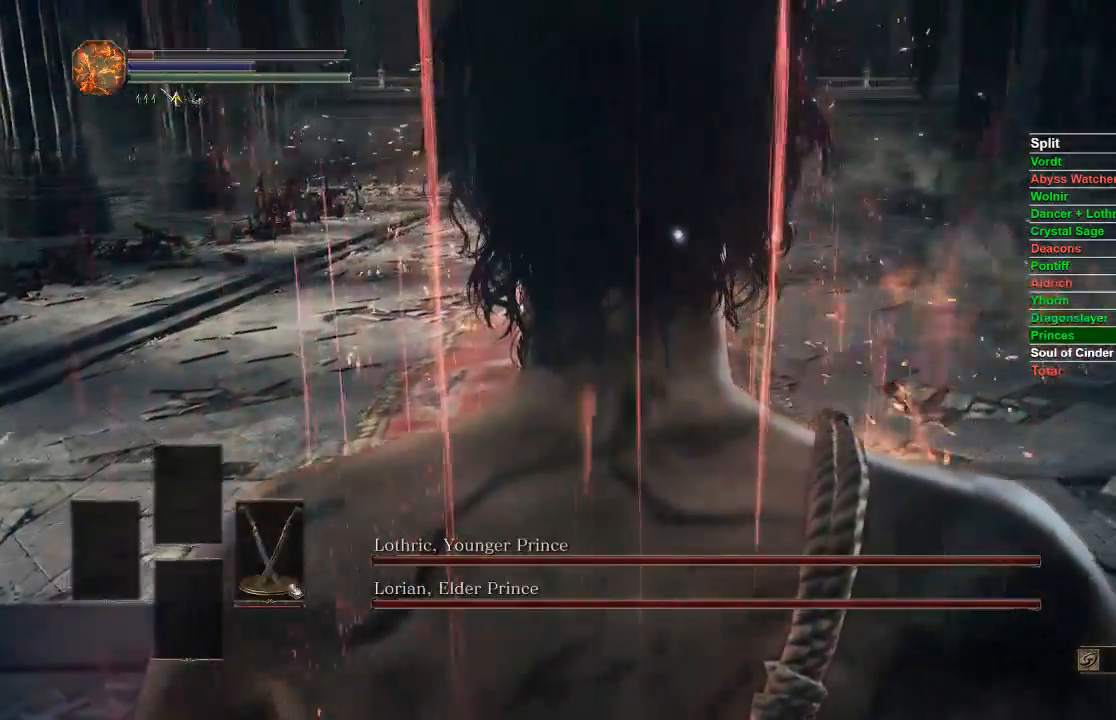
{"dt_ms": 500, "buttons": [], "left_stick": "center", "right_stick": "center", "events": []}
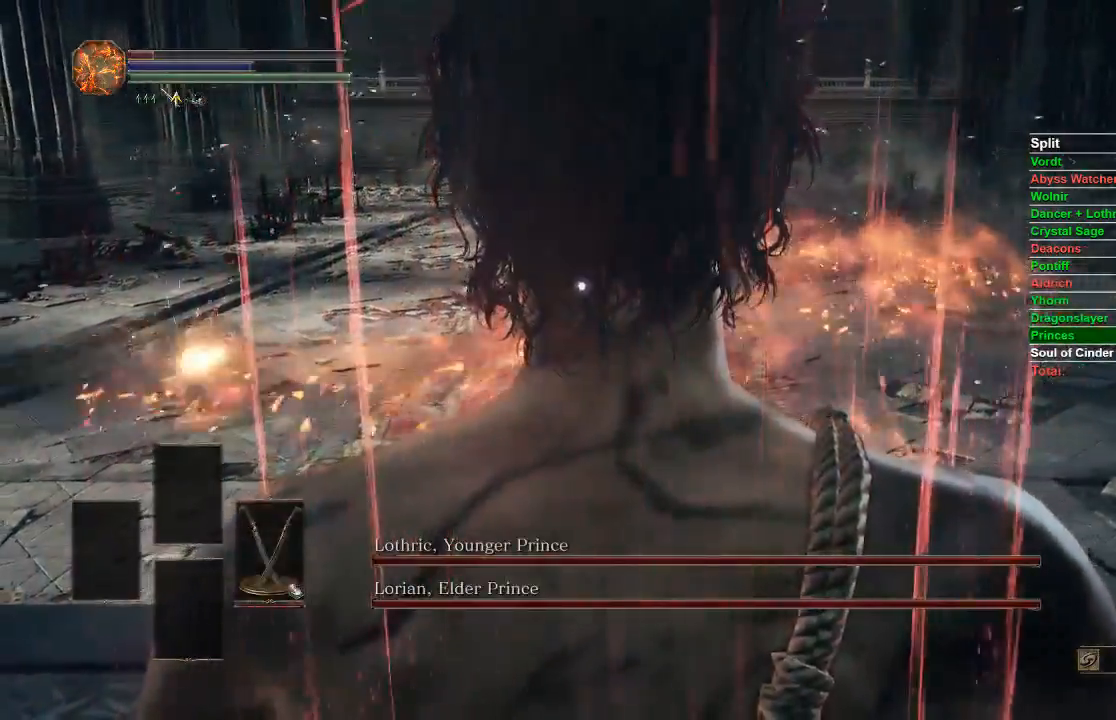
{"dt_ms": 500, "buttons": [], "left_stick": "up", "right_stick": "center", "events": [[417, "left_stick", "up"]]}
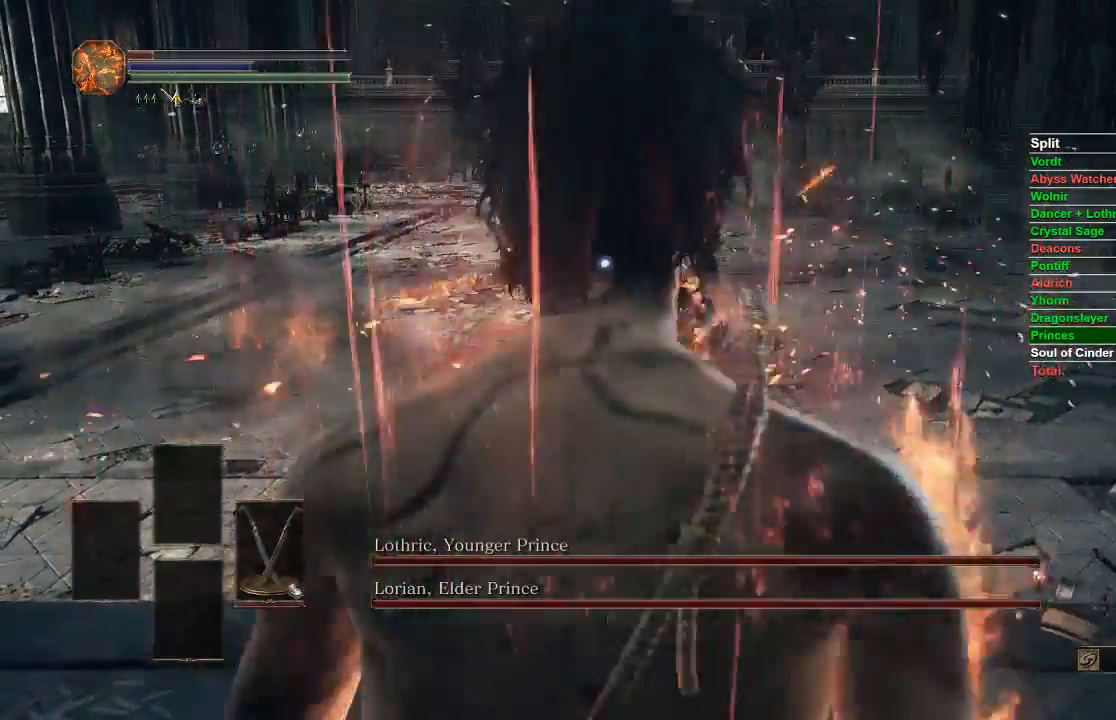
{"dt_ms": 500, "buttons": [], "left_stick": "up", "right_stick": "center", "events": []}
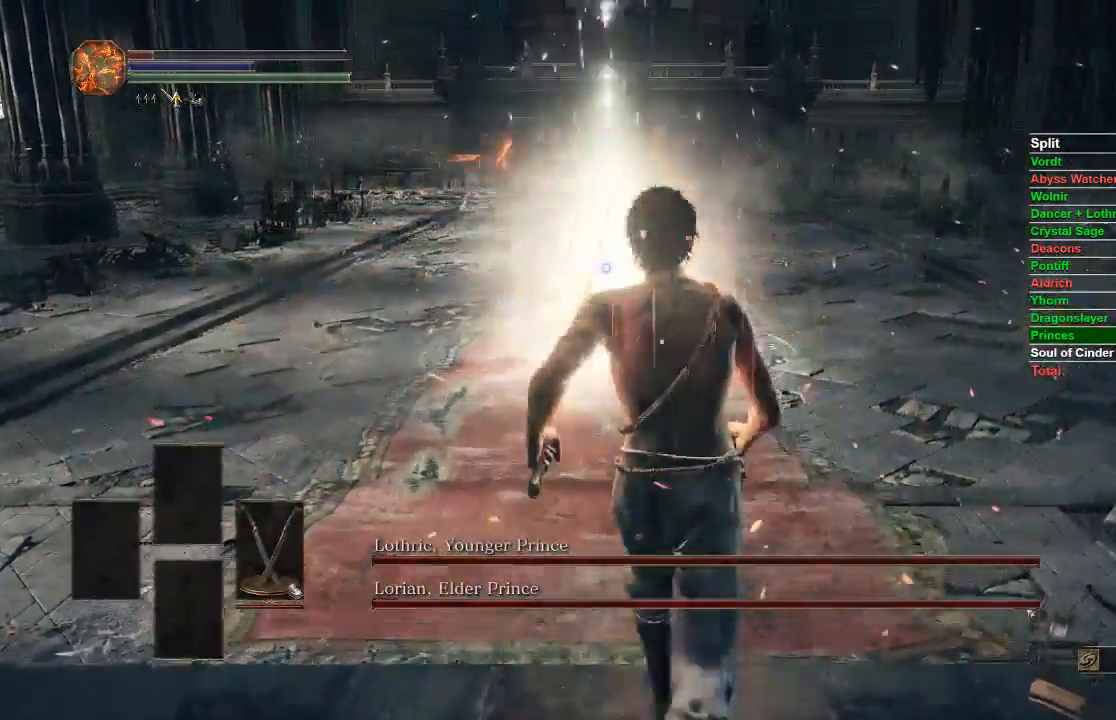
{"dt_ms": 500, "buttons": [], "left_stick": "up", "right_stick": "center", "events": []}
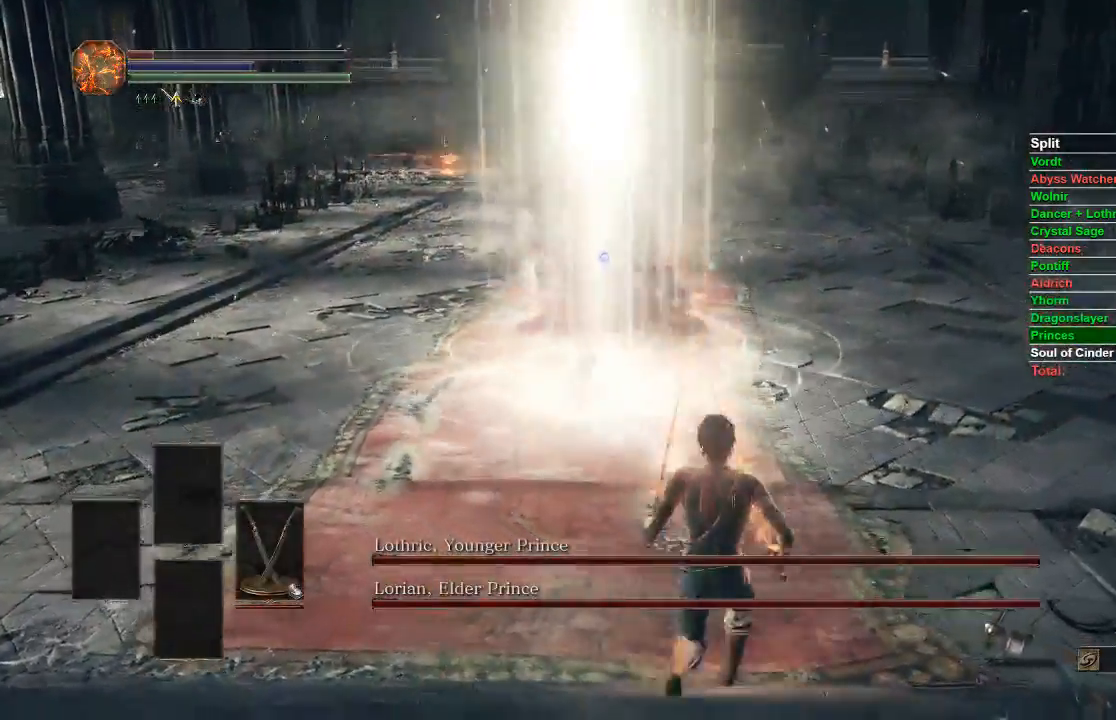
{"dt_ms": 500, "buttons": [], "left_stick": "up", "right_stick": "center", "events": [[350, "B", "down"], [483, "B", "up"]]}
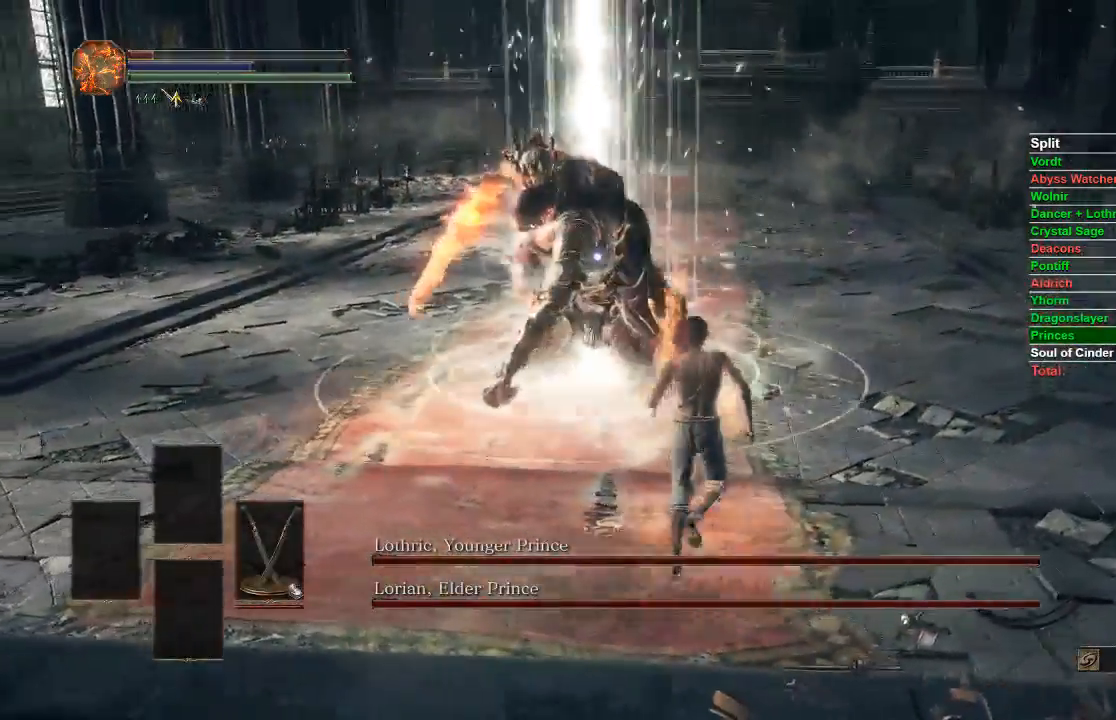
{"dt_ms": 500, "buttons": [], "left_stick": "up", "right_stick": "center", "events": []}
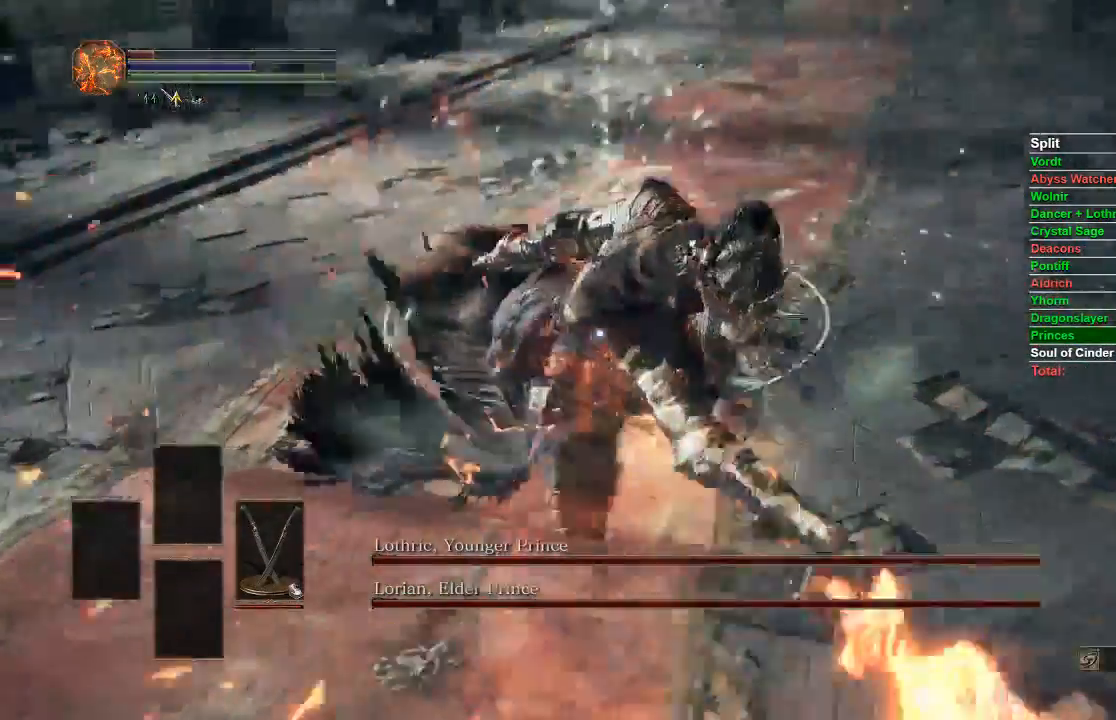
{"dt_ms": 500, "buttons": ["L1"], "left_stick": "up-right", "right_stick": "center", "events": [[117, "left_stick", "up-right"], [400, "L1", "down"]]}